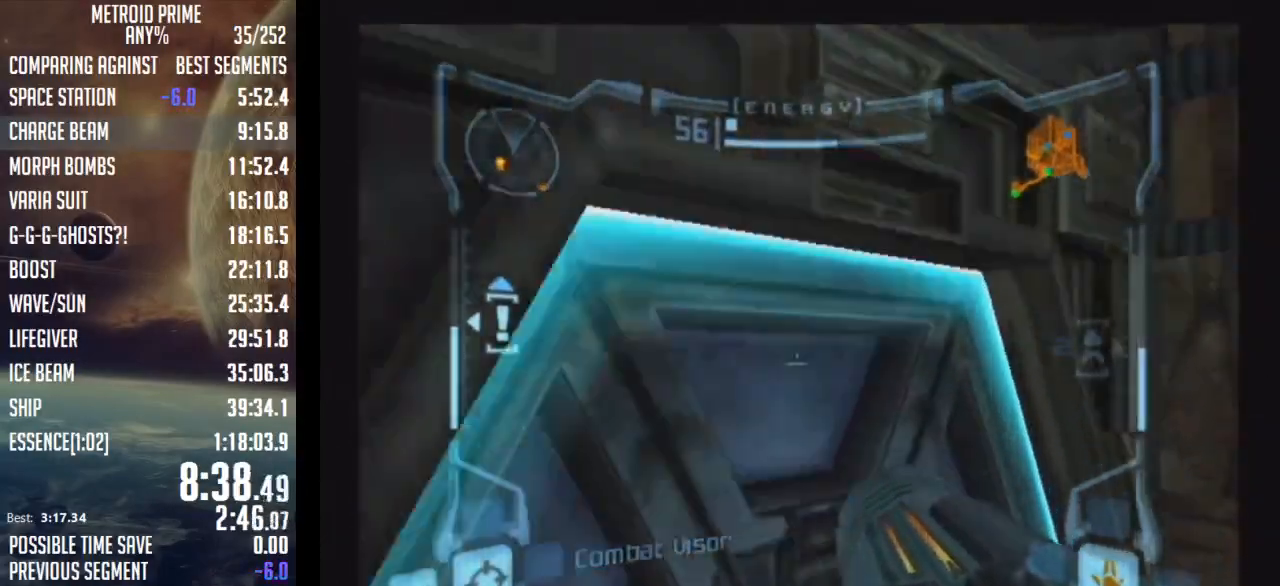
Gameplay with a controller (Nintendo layout); each line is a JSON object with the inputs held at the frame after it. "events" lists button and stick changes between this image and that frame as [ms after this image, input, new state], when the widget could be followed in between. Not read: L3 R3.
{"buttons": [], "left_stick": "left", "right_stick": "center", "events": [[33, "A", "down"], [100, "A", "up"], [150, "L1", "up"], [150, "left_stick", "up-left"], [217, "left_stick", "left"]]}
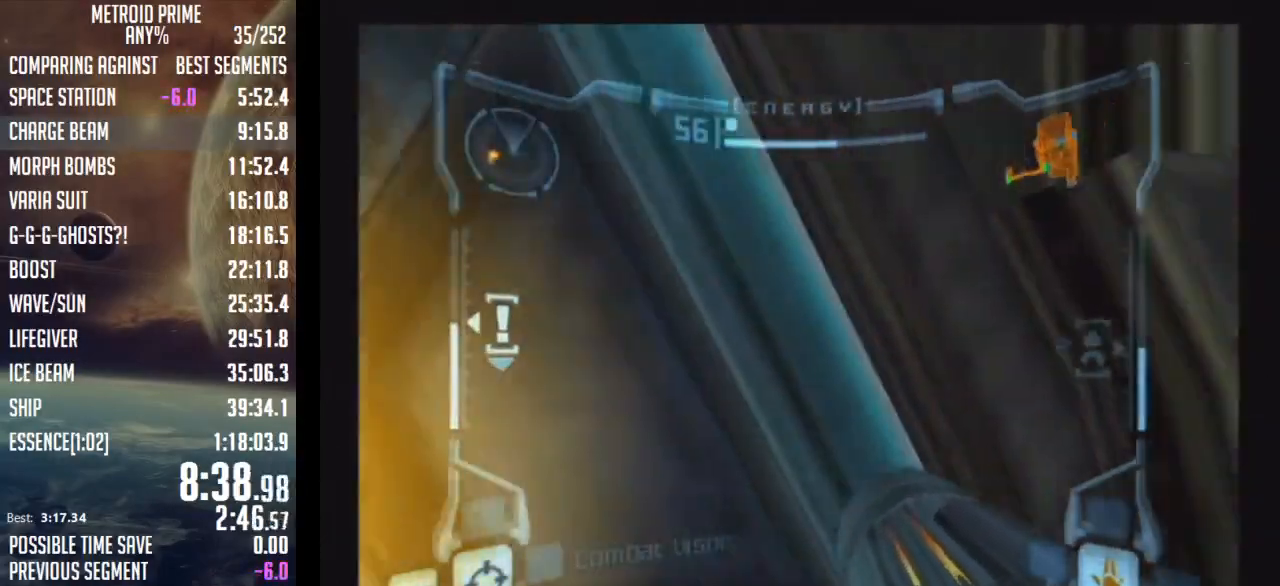
{"buttons": ["L1"], "left_stick": "center", "right_stick": "center", "events": [[400, "left_stick", "center"], [483, "L1", "down"]]}
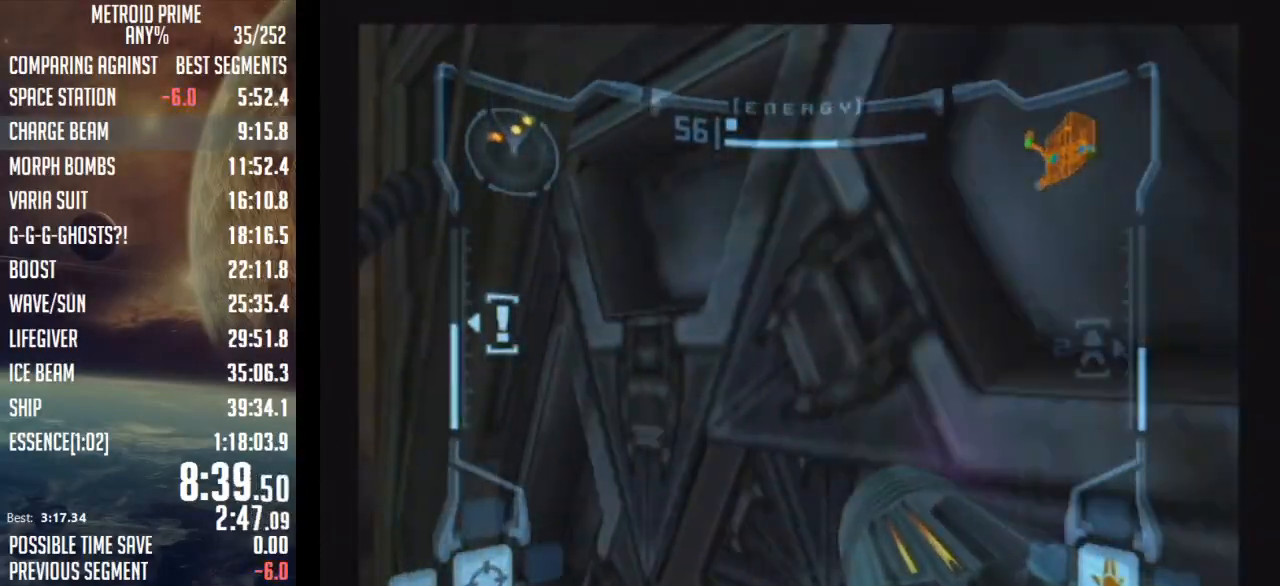
{"buttons": ["L1"], "left_stick": "up-right", "right_stick": "center", "events": [[150, "left_stick", "up-left"], [400, "left_stick", "up-right"]]}
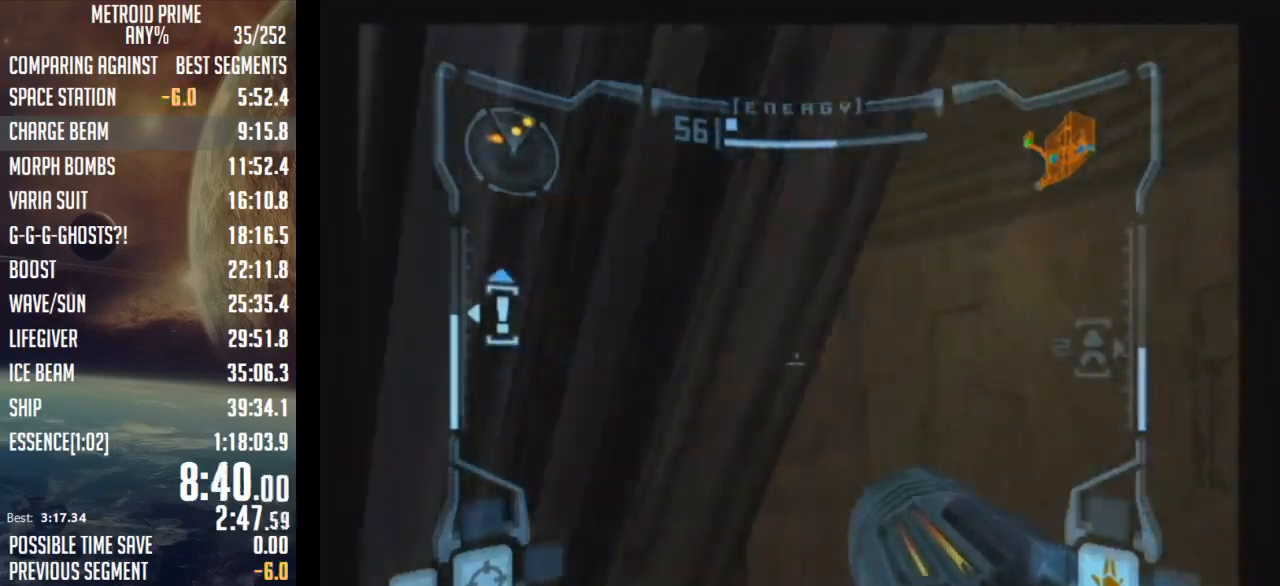
{"buttons": ["B", "L1"], "left_stick": "up", "right_stick": "center", "events": [[367, "B", "down"], [400, "left_stick", "up"]]}
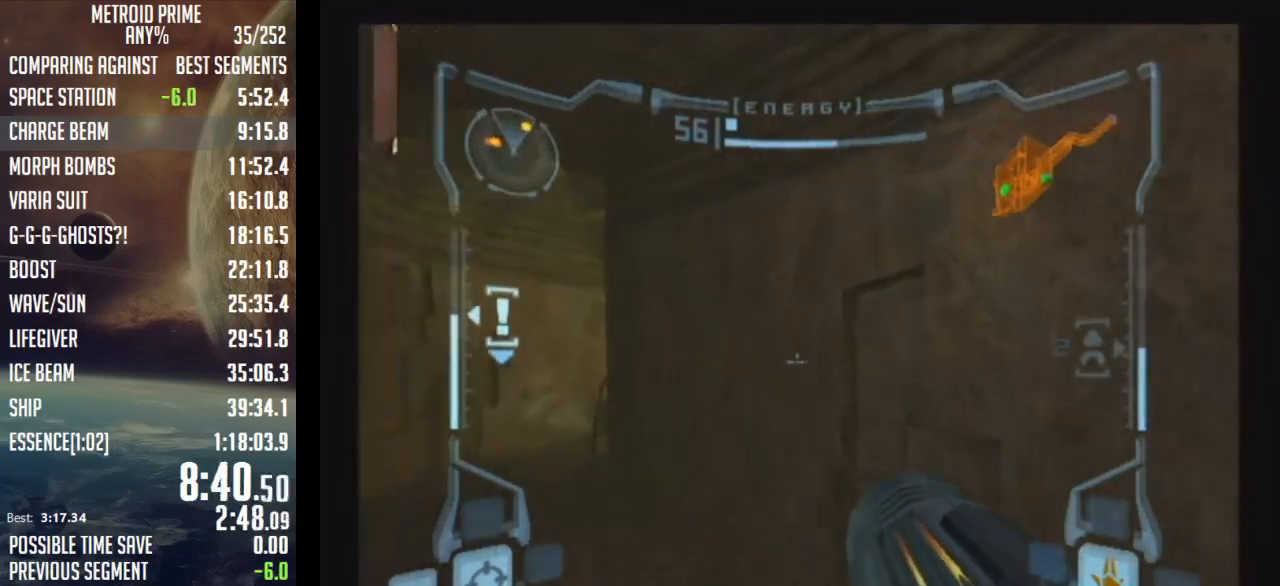
{"buttons": ["B", "R1"], "left_stick": "up-right", "right_stick": "center", "events": [[17, "B", "up"], [100, "left_stick", "up-left"], [217, "L1", "up"], [217, "R1", "down"], [433, "left_stick", "up-right"], [500, "B", "down"]]}
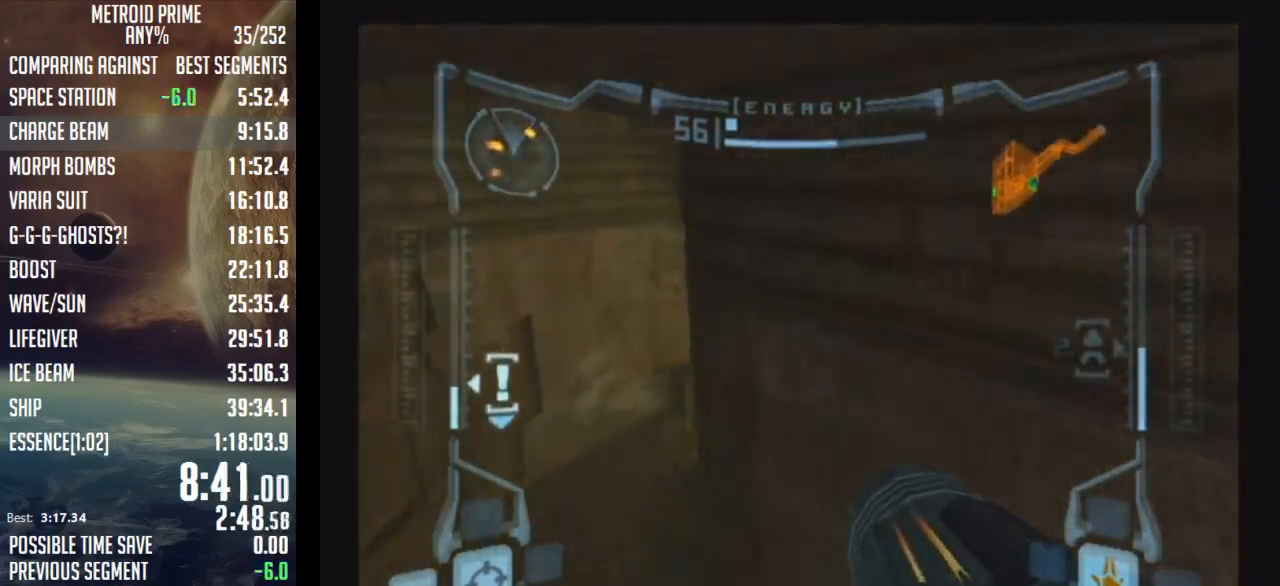
{"buttons": [], "left_stick": "up", "right_stick": "center", "events": [[33, "L1", "down"], [117, "B", "up"], [183, "L1", "up"], [467, "R1", "up"], [467, "left_stick", "up"]]}
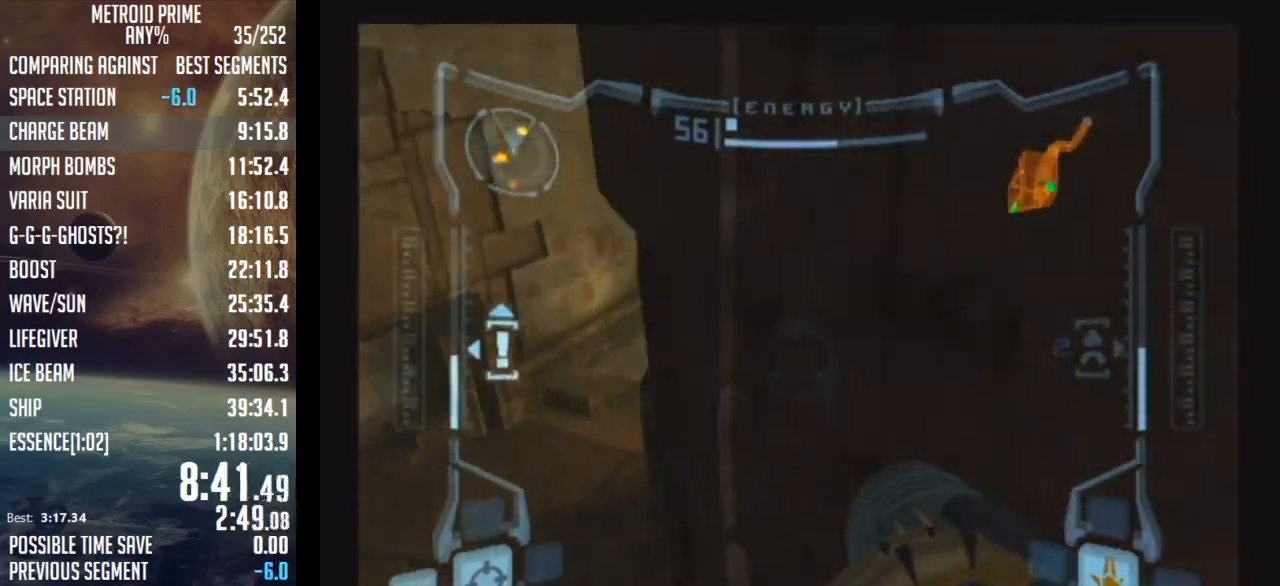
{"buttons": ["L1"], "left_stick": "up-right", "right_stick": "center", "events": [[333, "B", "down"], [367, "L1", "down"], [400, "left_stick", "up-right"], [467, "B", "up"]]}
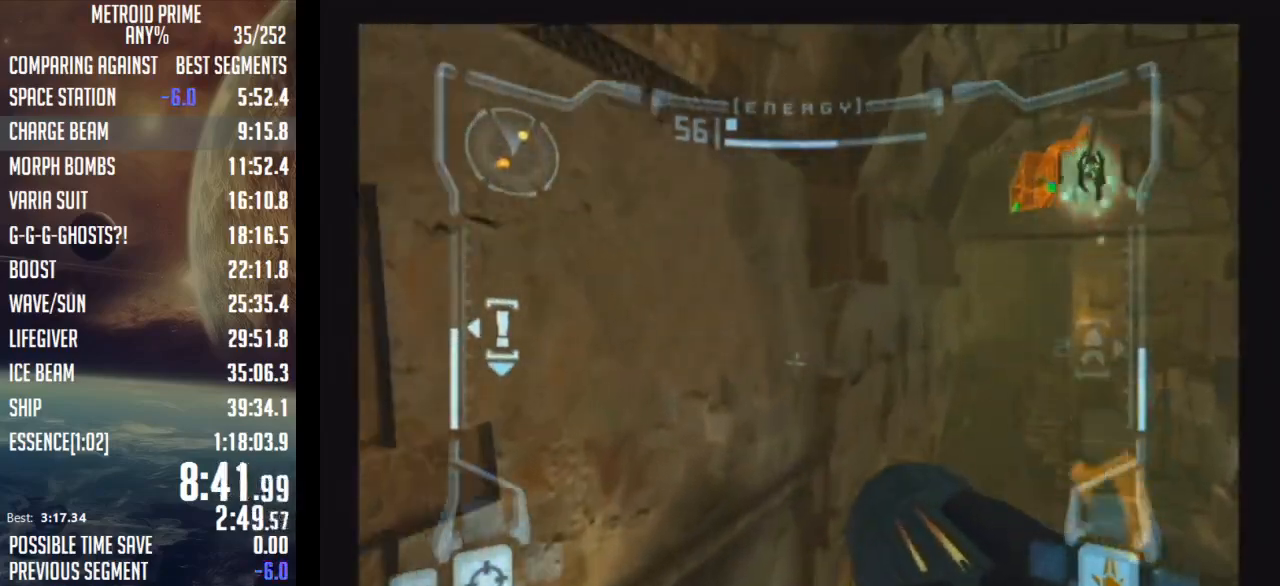
{"buttons": [], "left_stick": "up-left", "right_stick": "center", "events": [[233, "L1", "up"], [283, "left_stick", "up"], [433, "left_stick", "up-left"]]}
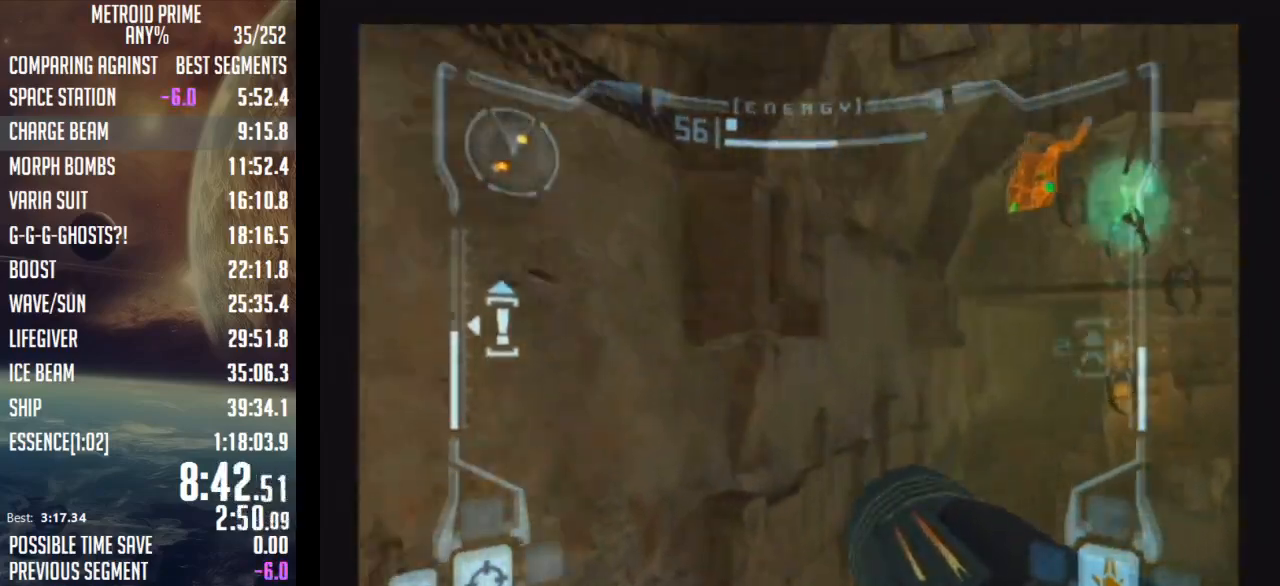
{"buttons": ["A", "L1"], "left_stick": "up", "right_stick": "center", "events": [[300, "left_stick", "up-right"], [350, "L1", "down"], [400, "Y", "down"], [467, "A", "down"], [483, "Y", "up"], [483, "left_stick", "up"]]}
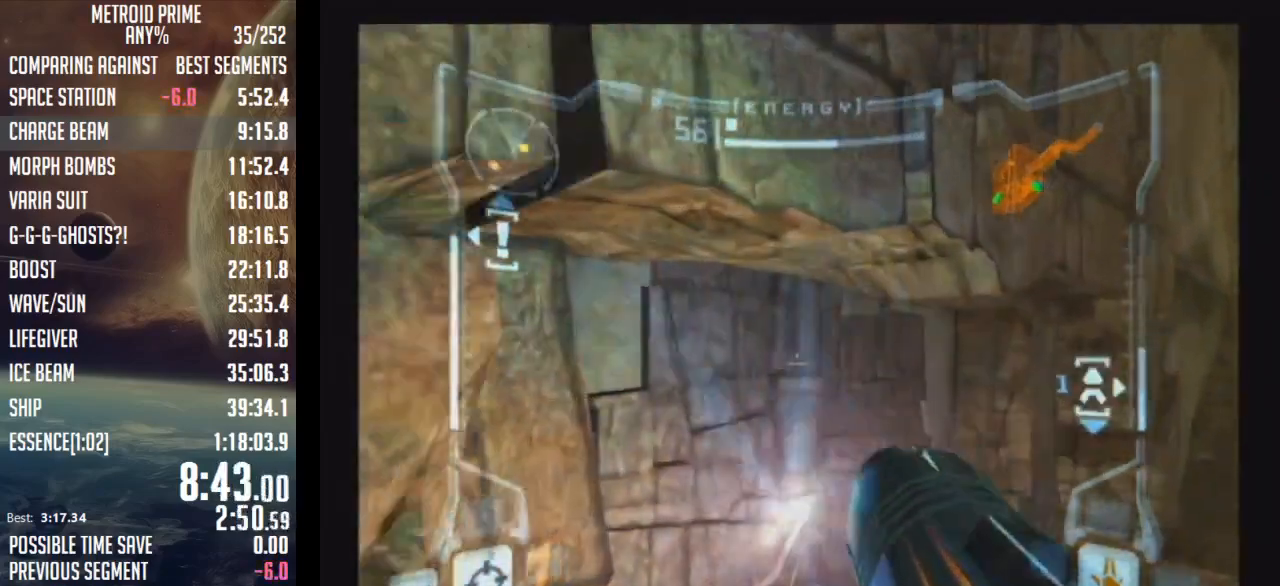
{"buttons": ["L1"], "left_stick": "up-left", "right_stick": "center", "events": [[50, "A", "up"], [400, "left_stick", "up-left"]]}
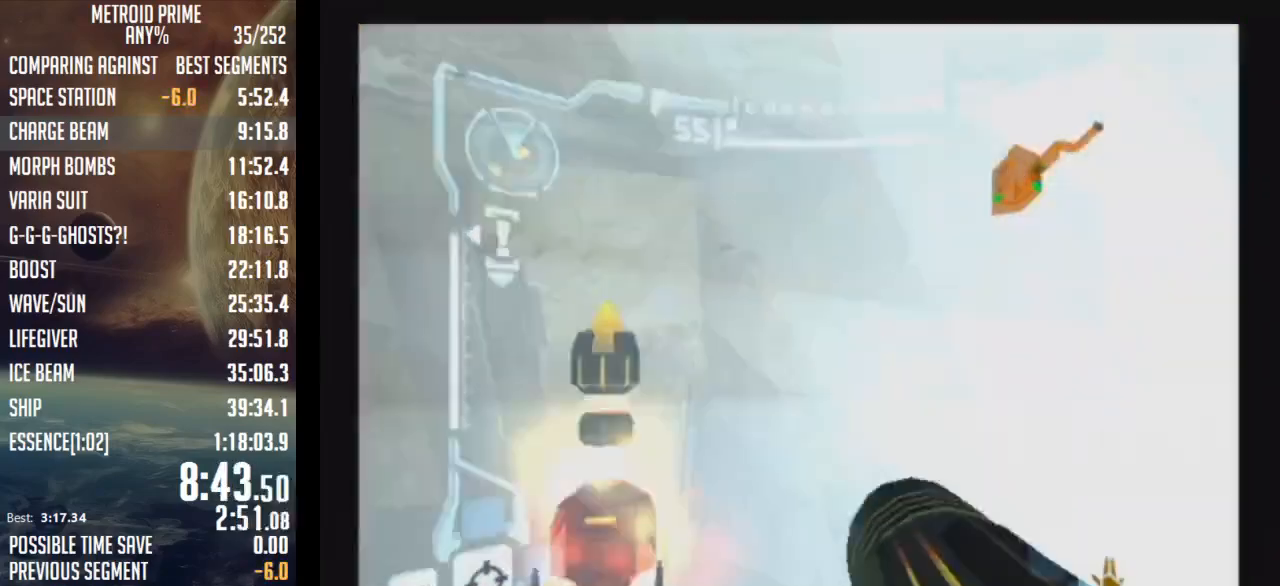
{"buttons": ["A"], "left_stick": "center", "right_stick": "center", "events": [[183, "A", "down"], [217, "A", "up"], [250, "L1", "up"], [300, "A", "down"], [350, "left_stick", "center"], [400, "A", "up"], [467, "A", "down"]]}
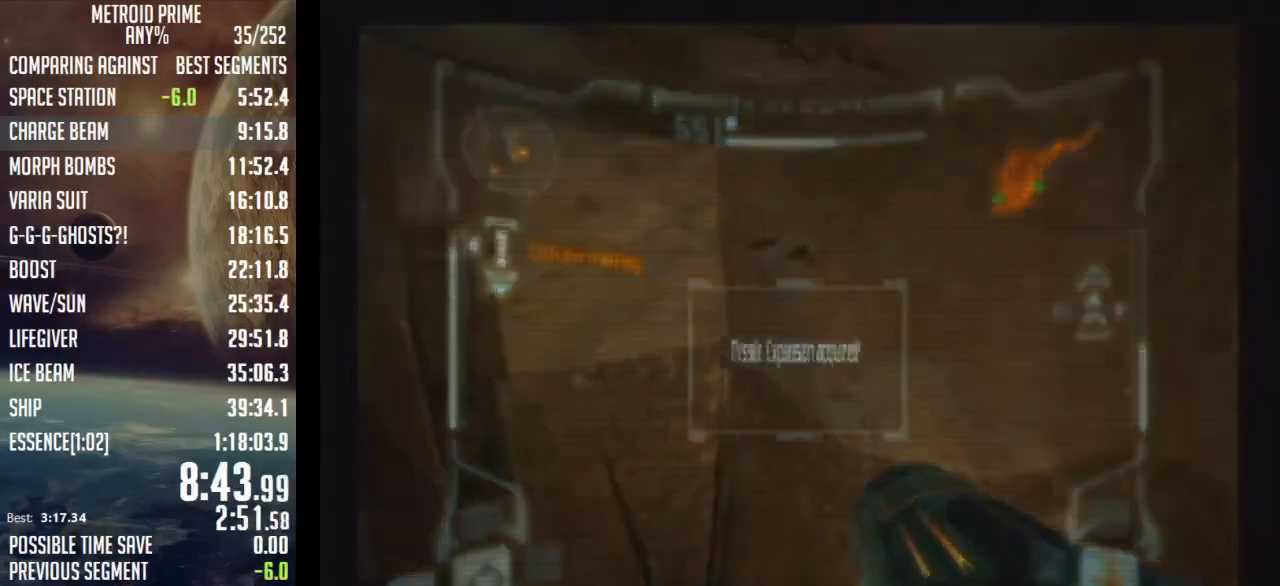
{"buttons": [], "left_stick": "right", "right_stick": "center", "events": [[33, "A", "up"], [117, "A", "down"], [183, "A", "up"], [233, "A", "down"], [350, "A", "up"], [400, "A", "down"], [433, "A", "up"], [433, "left_stick", "right"]]}
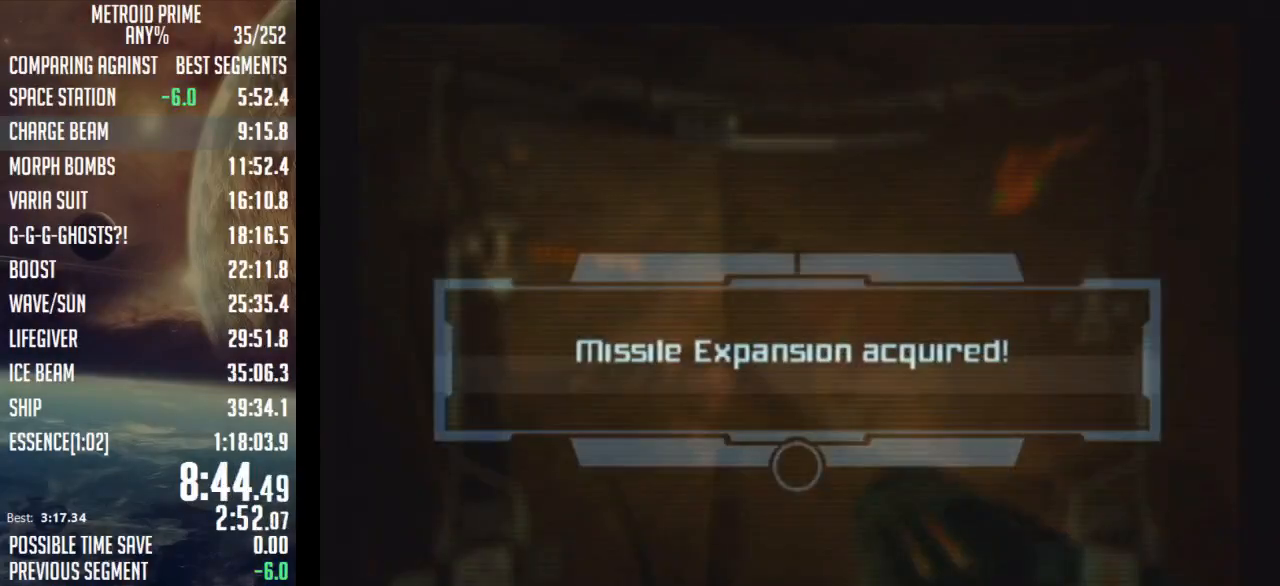
{"buttons": [], "left_stick": "right", "right_stick": "center", "events": [[50, "A", "down"], [150, "A", "up"], [217, "A", "down"], [283, "A", "up"], [367, "A", "down"], [433, "A", "up"]]}
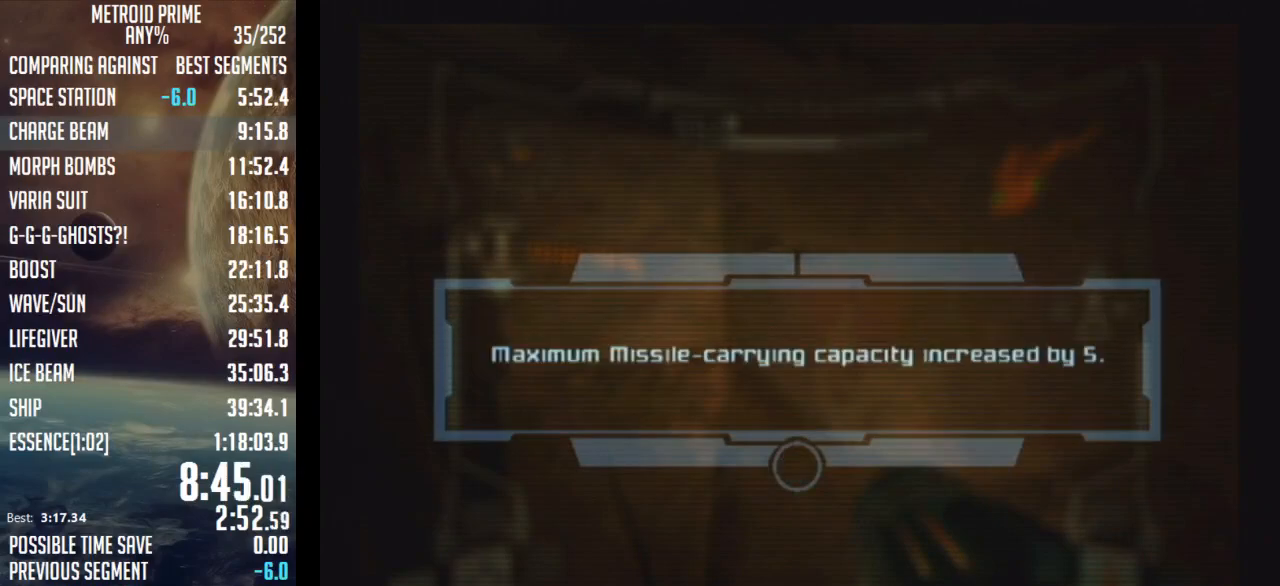
{"buttons": ["A"], "left_stick": "right", "right_stick": "center", "events": [[17, "A", "down"], [67, "A", "up"], [183, "A", "down"], [250, "A", "up"], [333, "A", "down"], [400, "A", "up"], [483, "A", "down"]]}
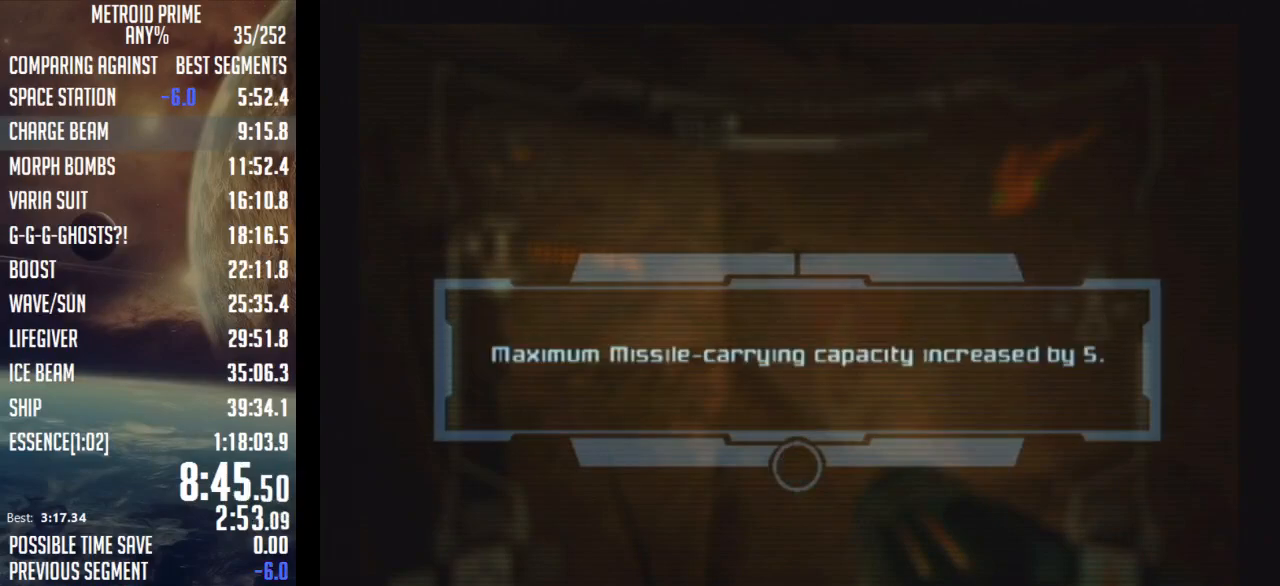
{"buttons": [], "left_stick": "right", "right_stick": "center", "events": [[33, "A", "up"], [150, "A", "down"], [183, "A", "up"], [267, "A", "down"], [350, "A", "up"], [433, "A", "down"], [483, "A", "up"]]}
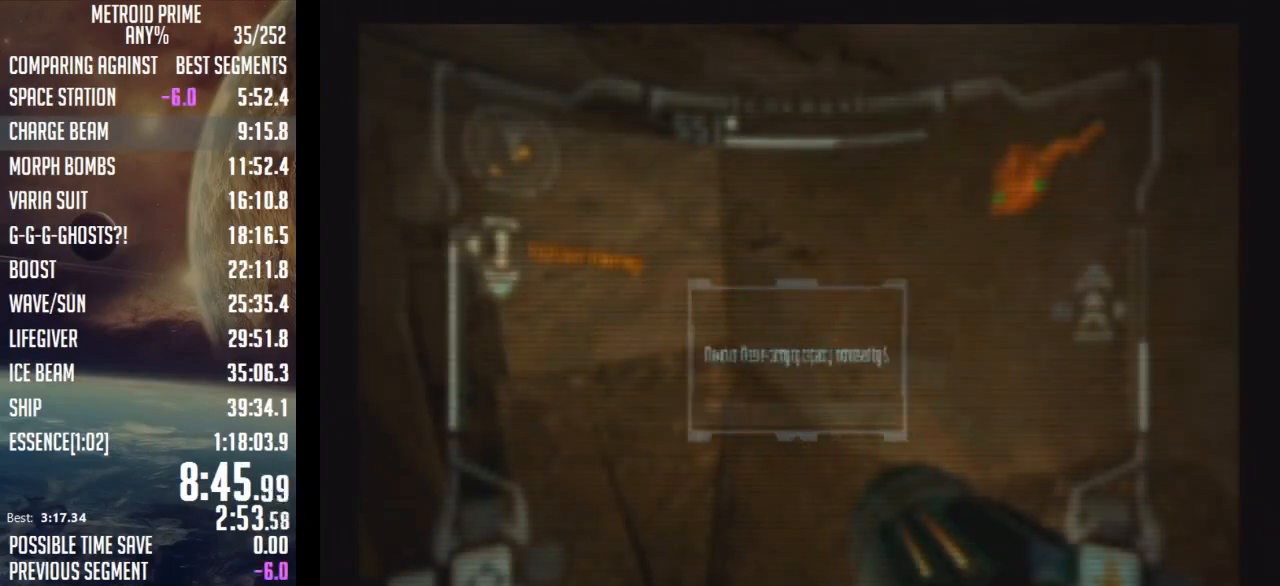
{"buttons": [], "left_stick": "right", "right_stick": "center", "events": [[83, "A", "down"], [117, "A", "up"]]}
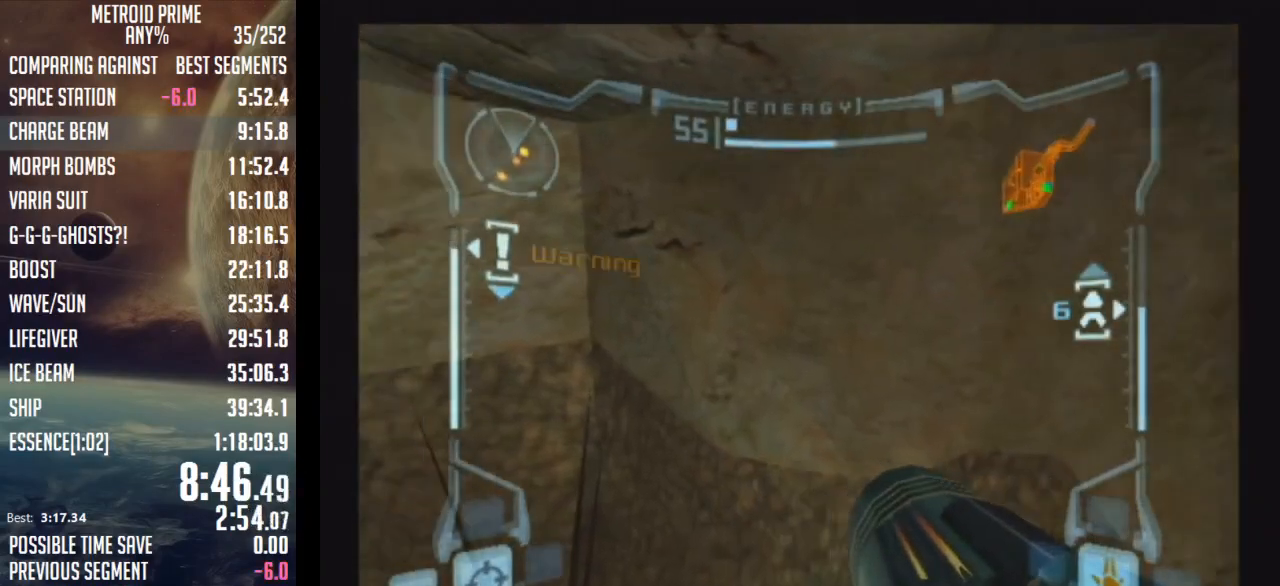
{"buttons": ["A", "L1"], "left_stick": "up-right", "right_stick": "center", "events": [[433, "left_stick", "up-right"], [467, "L1", "down"], [500, "A", "down"]]}
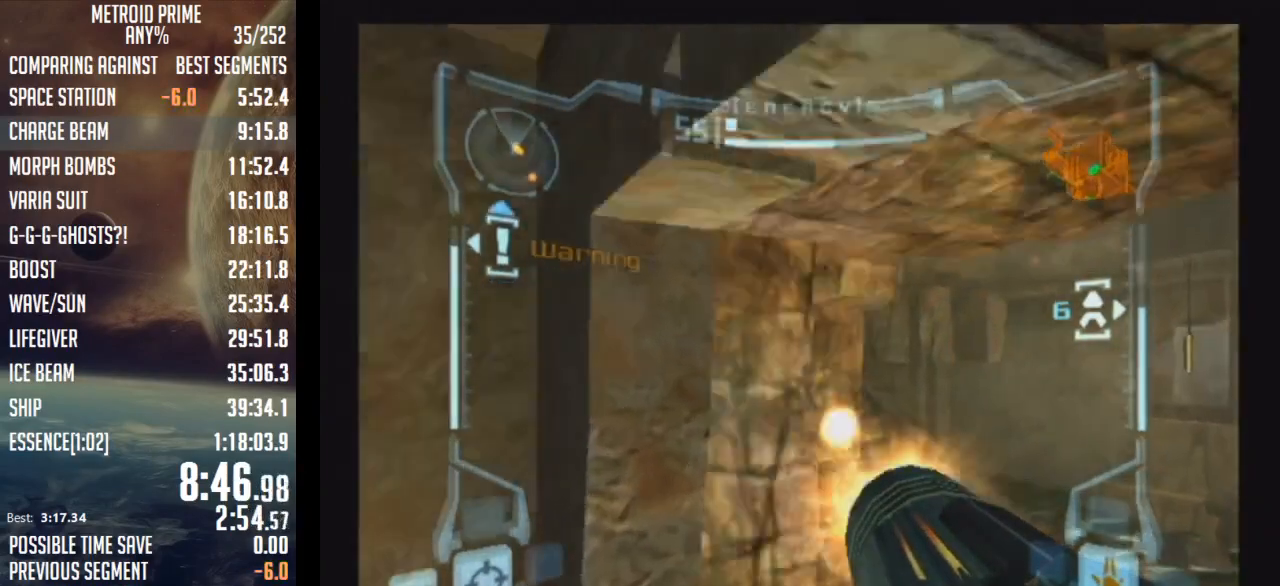
{"buttons": ["L1"], "left_stick": "up", "right_stick": "center", "events": [[117, "A", "up"], [150, "A", "down"], [233, "A", "up"], [300, "A", "down"], [300, "left_stick", "up"], [367, "A", "up"]]}
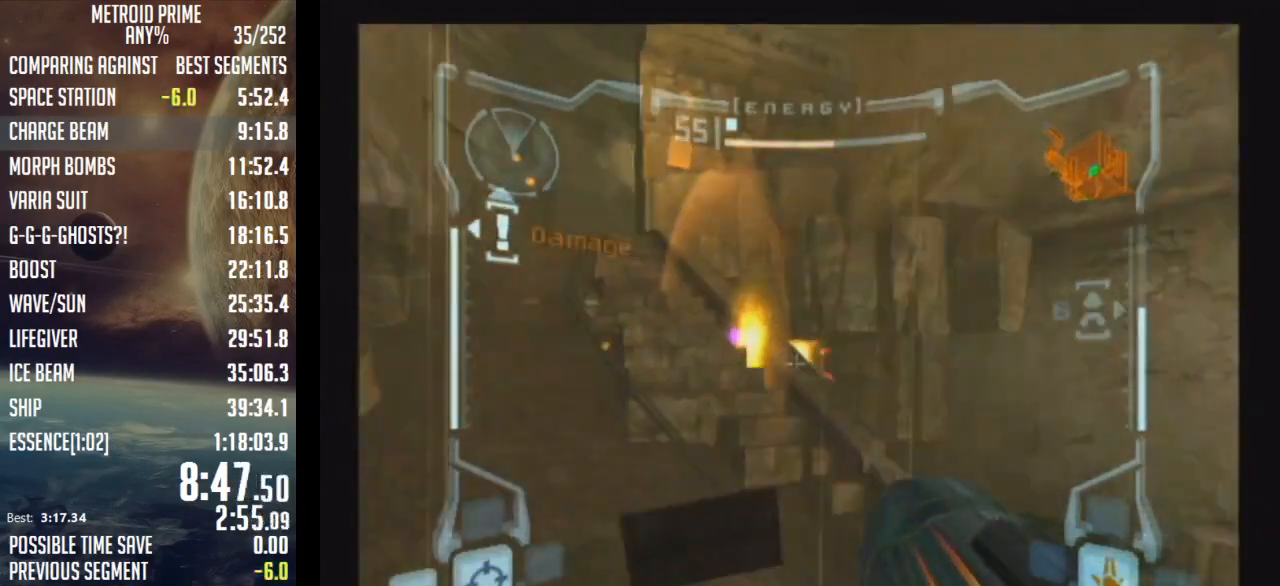
{"buttons": ["R1"], "left_stick": "up-left", "right_stick": "center", "events": [[33, "B", "down"], [100, "left_stick", "up-left"], [150, "B", "up"], [300, "R1", "down"], [367, "L1", "up"]]}
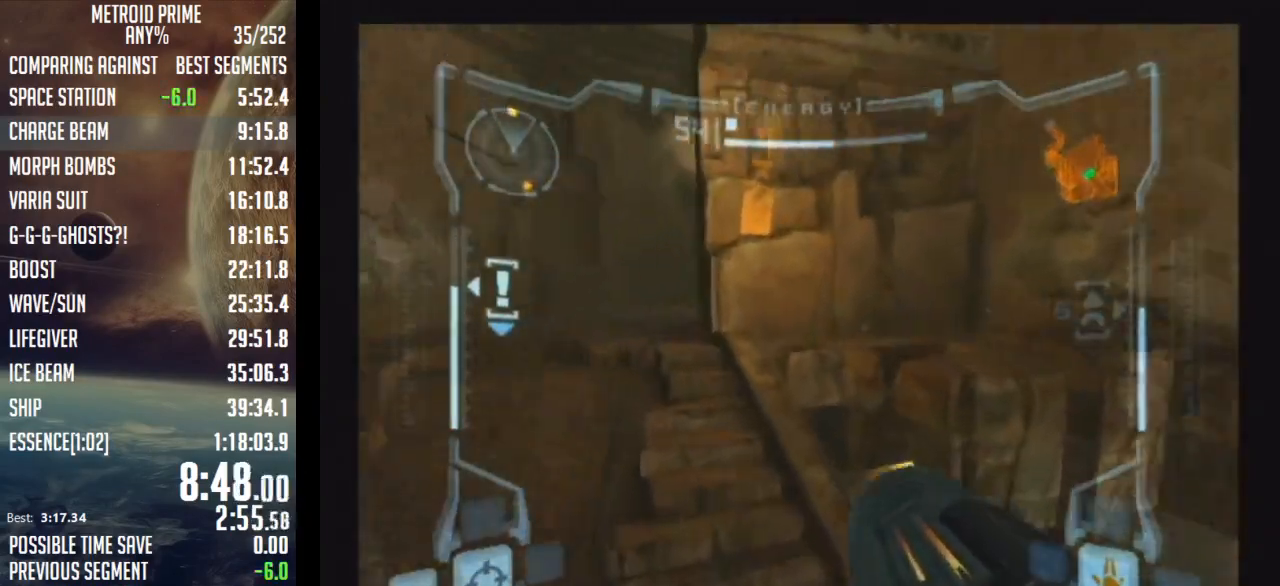
{"buttons": ["R1"], "left_stick": "up-right", "right_stick": "center", "events": [[17, "left_stick", "up"], [117, "B", "down"], [117, "L1", "down"], [150, "left_stick", "up-right"], [217, "B", "up"], [283, "L1", "up"]]}
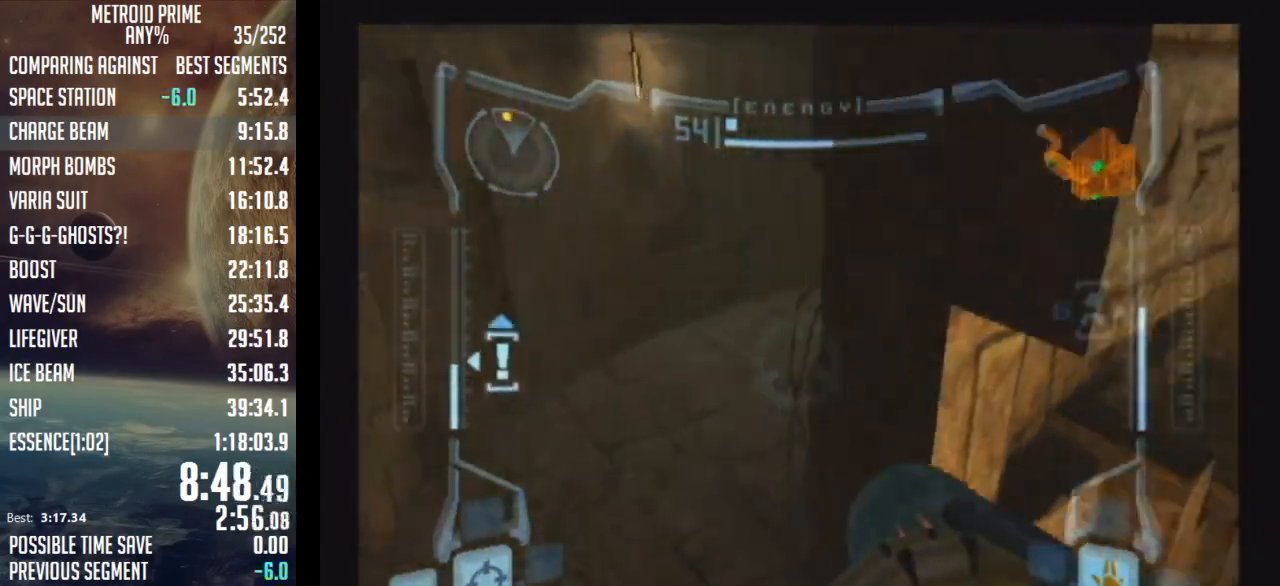
{"buttons": ["B", "L1"], "left_stick": "up-right", "right_stick": "center", "events": [[83, "R1", "up"], [117, "left_stick", "up"], [350, "left_stick", "up-right"], [400, "B", "down"], [467, "L1", "down"]]}
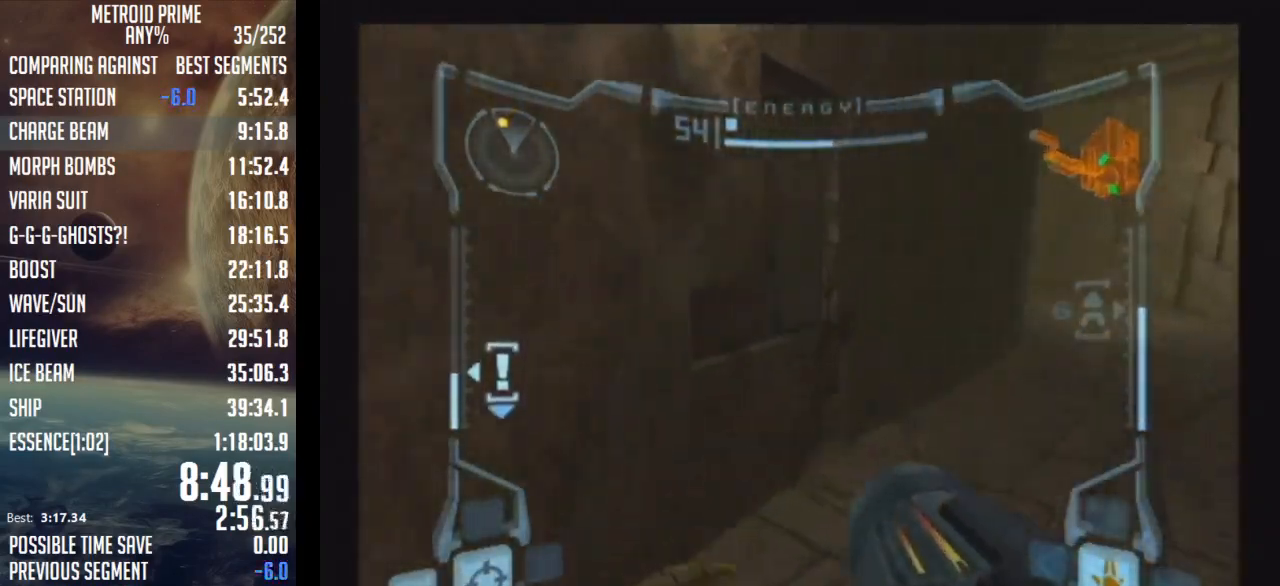
{"buttons": ["R1"], "left_stick": "up-left", "right_stick": "center", "events": [[83, "B", "up"], [183, "L1", "up"], [250, "R1", "down"], [433, "left_stick", "up-left"]]}
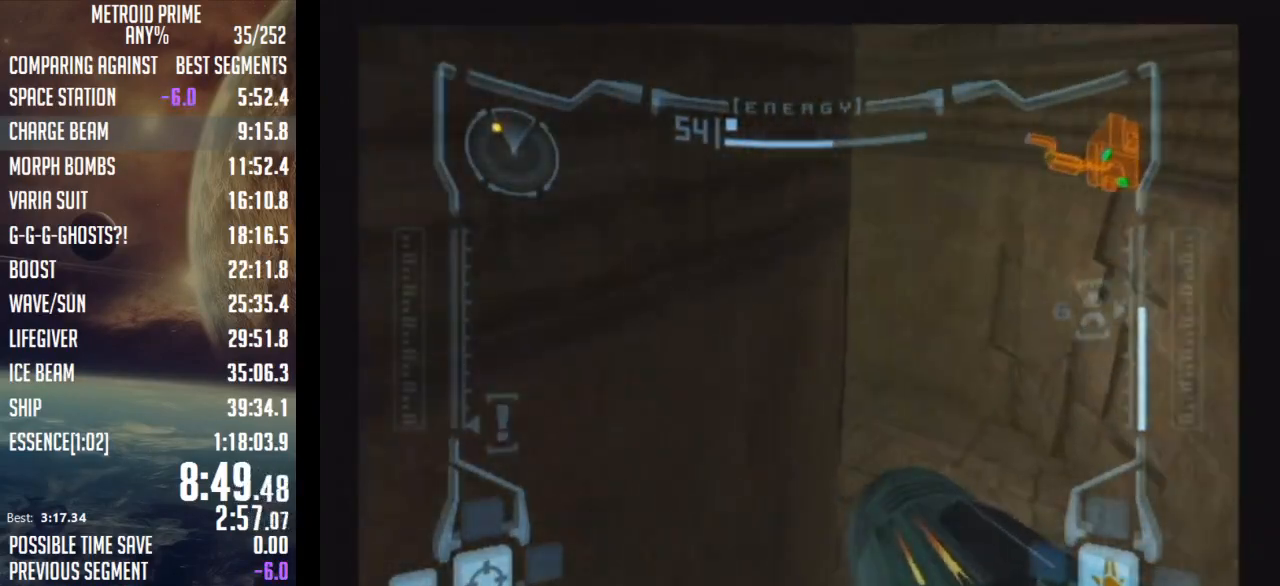
{"buttons": ["B", "L1", "R1"], "left_stick": "up-left", "right_stick": "center", "events": [[100, "left_stick", "left"], [400, "left_stick", "up-left"], [467, "L1", "down"], [500, "B", "down"]]}
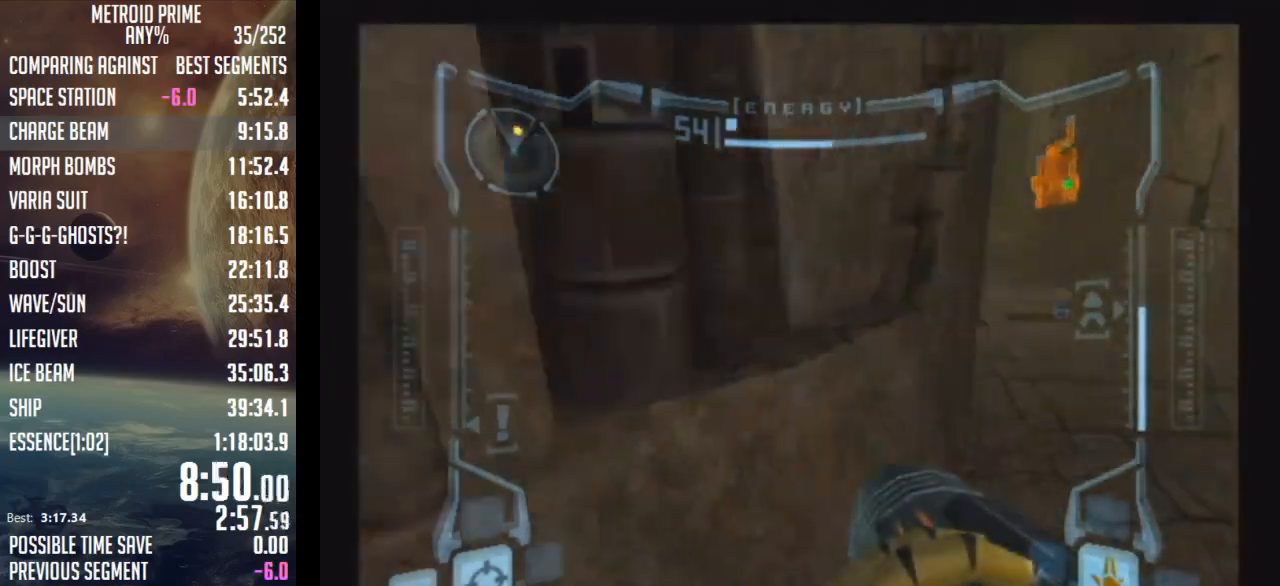
{"buttons": [], "left_stick": "up", "right_stick": "center", "events": [[83, "B", "up"], [117, "L1", "up"], [250, "left_stick", "up"], [333, "R1", "up"]]}
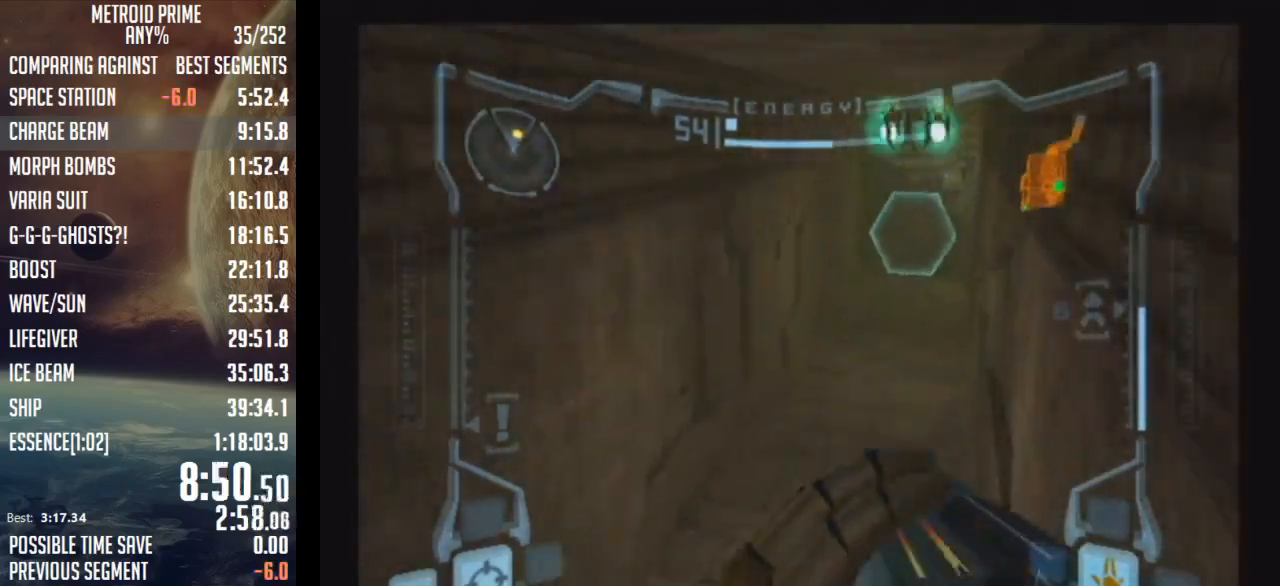
{"buttons": [], "left_stick": "up", "right_stick": "center", "events": [[83, "left_stick", "up-right"], [150, "Y", "down"], [183, "A", "down"], [250, "Y", "up"], [283, "A", "up"], [283, "left_stick", "up"]]}
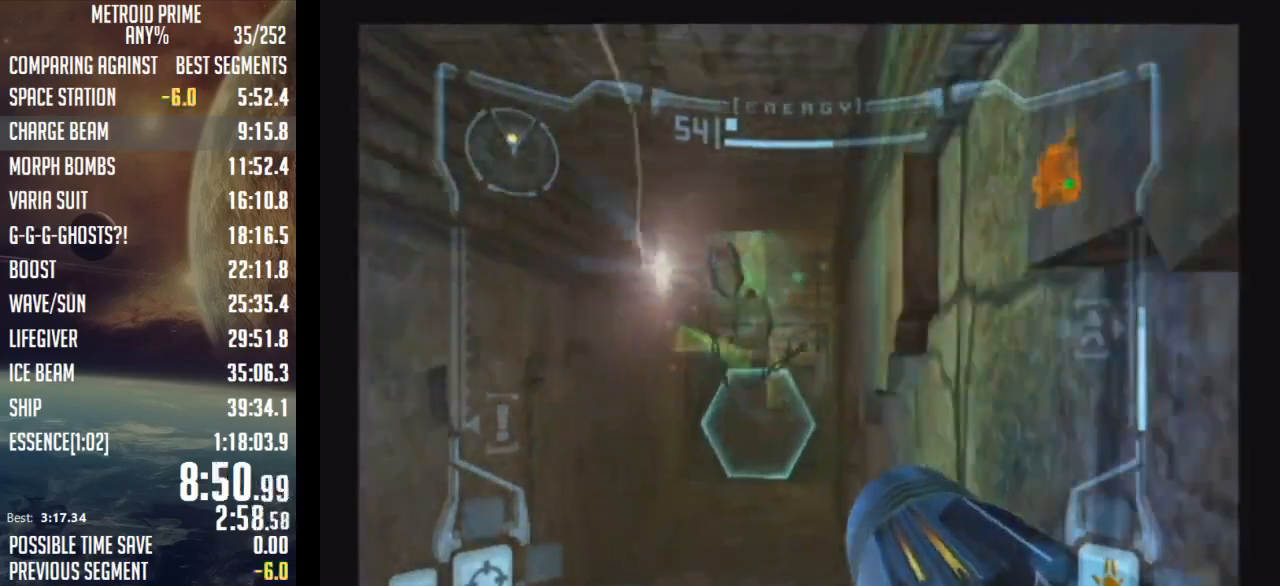
{"buttons": ["L1"], "left_stick": "up", "right_stick": "center", "events": [[117, "L1", "down"], [300, "B", "down"], [433, "B", "up"]]}
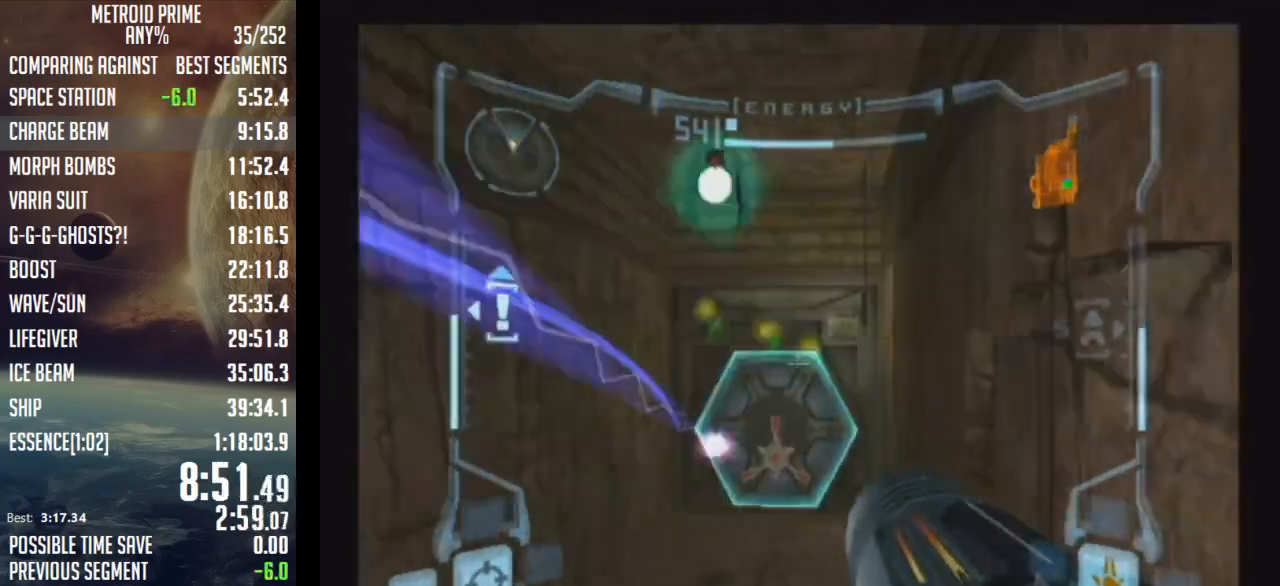
{"buttons": ["A", "R1"], "left_stick": "left", "right_stick": "center", "events": [[33, "L1", "up"], [33, "R1", "down"], [150, "left_stick", "up-left"], [217, "A", "down"], [267, "A", "up"], [350, "A", "down"], [400, "A", "up"], [400, "left_stick", "left"], [500, "A", "down"]]}
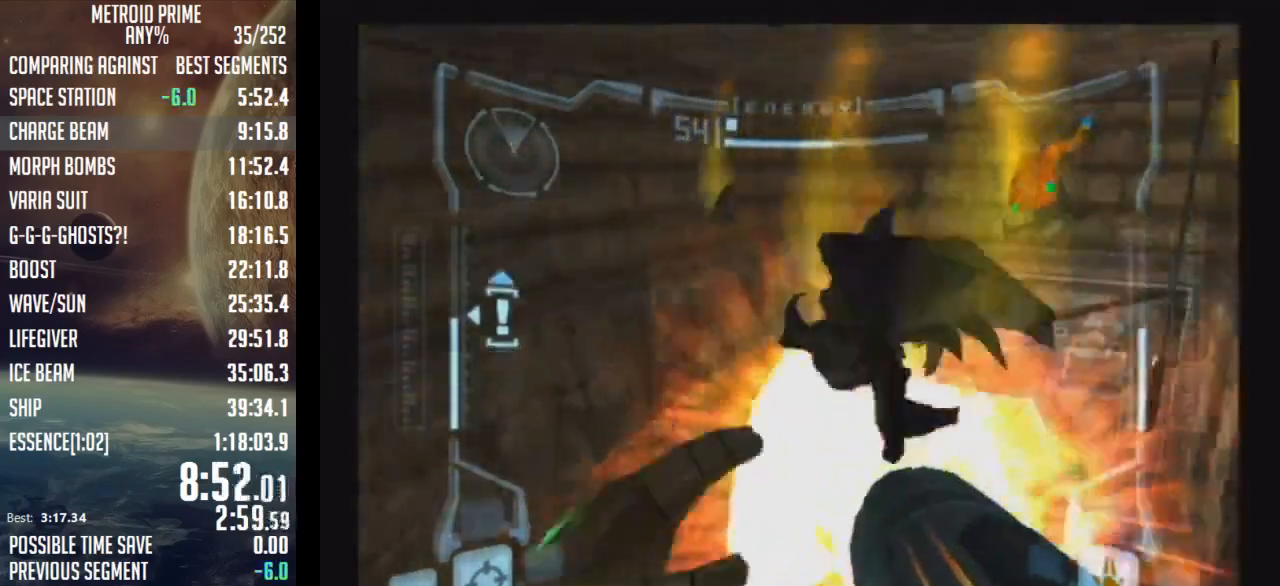
{"buttons": [], "left_stick": "left", "right_stick": "center", "events": [[100, "A", "up"], [117, "R1", "up"], [300, "DPAD_LEFT", "down"], [300, "DPAD_UP", "down"], [400, "DPAD_UP", "up"], [467, "DPAD_LEFT", "up"]]}